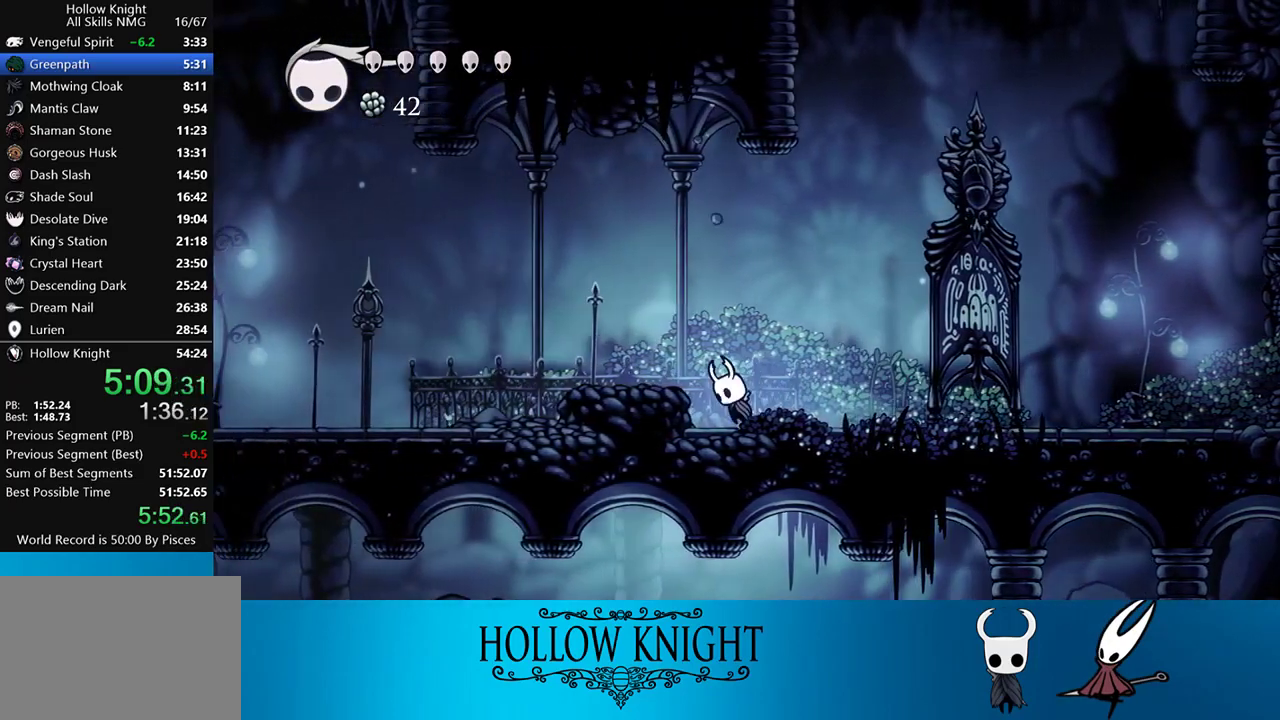
Gameplay with a controller (PlayStation layout); each line is a JSON object with the inputs held at the frame after it. "events" lists button and stick changes between this image and that frame as [ms after this image, input, new state], when the widget could be followed in between. Not read: L3 R3 left_stick right_stick.
{"buttons": ["DPAD_LEFT"], "events": [[17, "CROSS", "down"], [117, "CROSS", "up"]]}
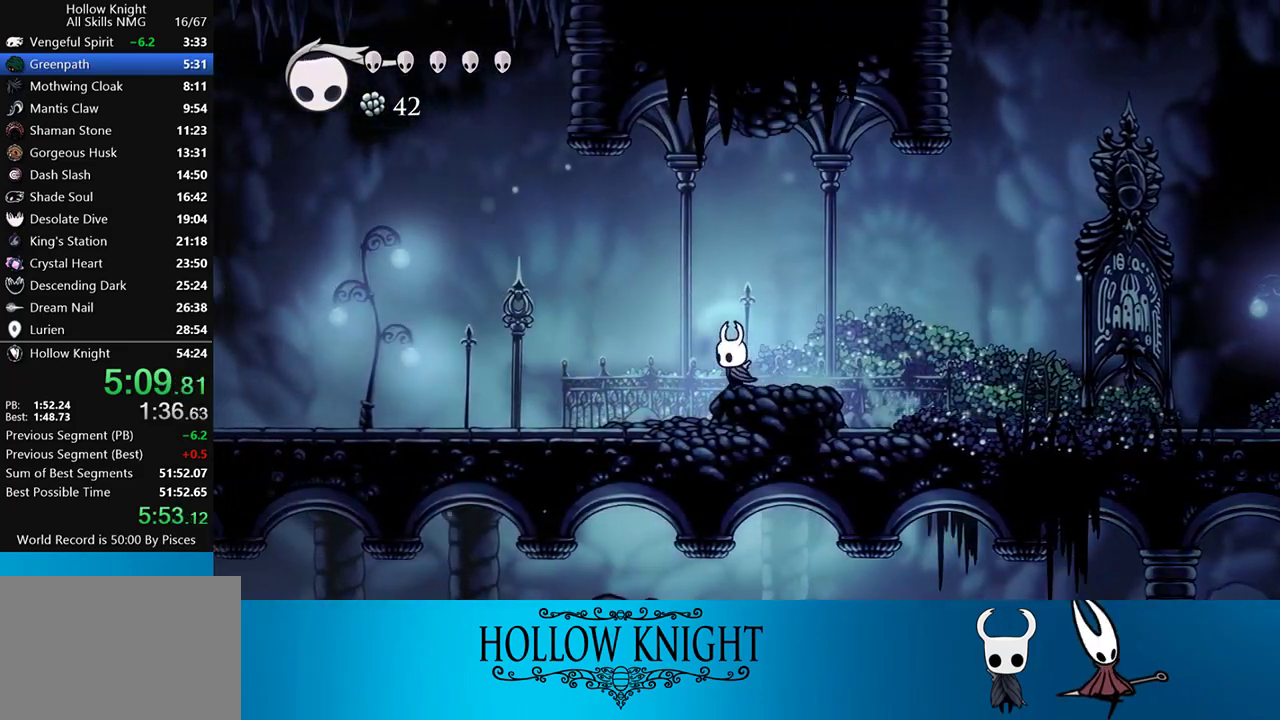
{"buttons": ["DPAD_LEFT"], "events": []}
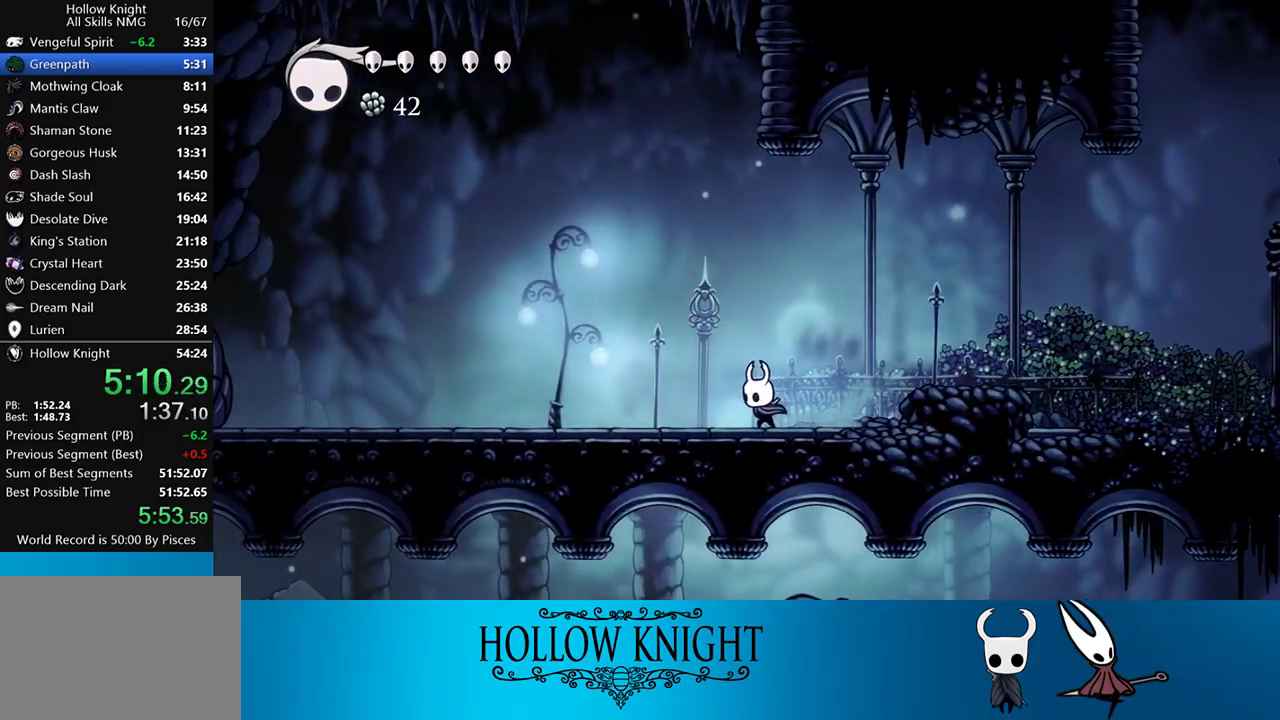
{"buttons": ["DPAD_RIGHT"], "events": [[217, "DPAD_UP", "down"], [283, "DPAD_LEFT", "up"], [283, "DPAD_RIGHT", "down"], [283, "DPAD_UP", "up"]]}
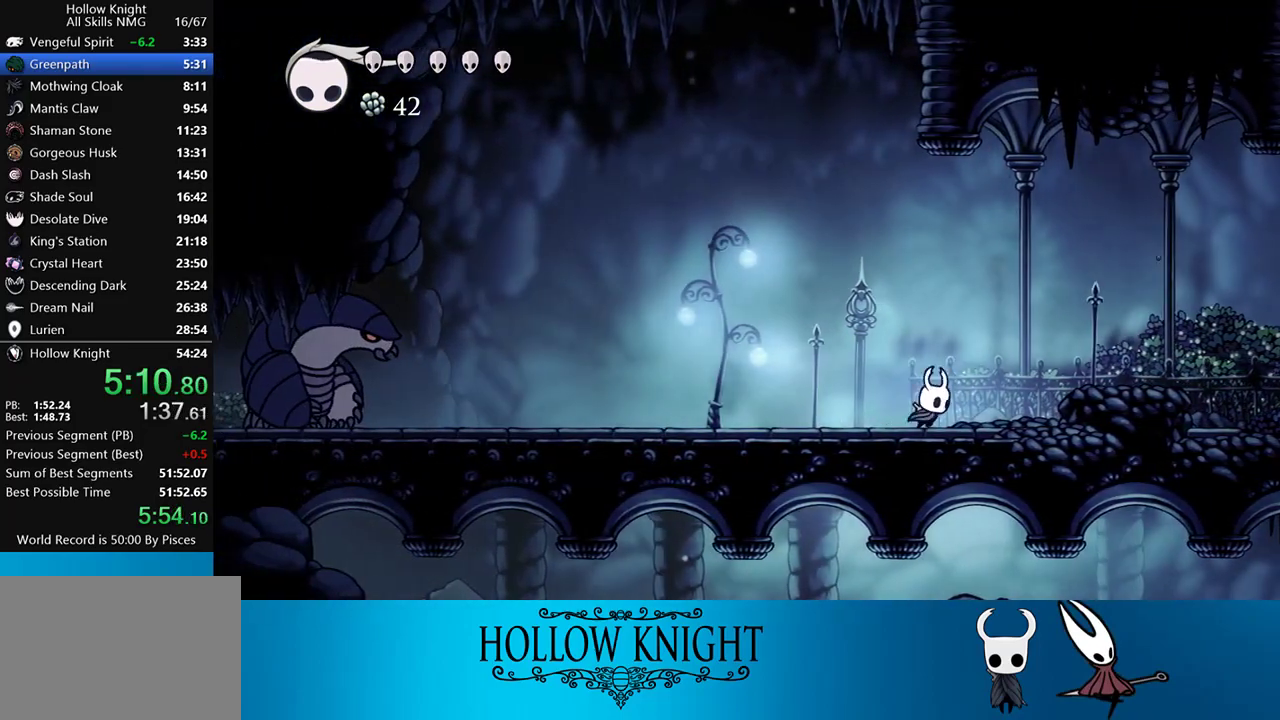
{"buttons": ["DPAD_RIGHT"], "events": [[83, "CROSS", "down"], [317, "CROSS", "up"]]}
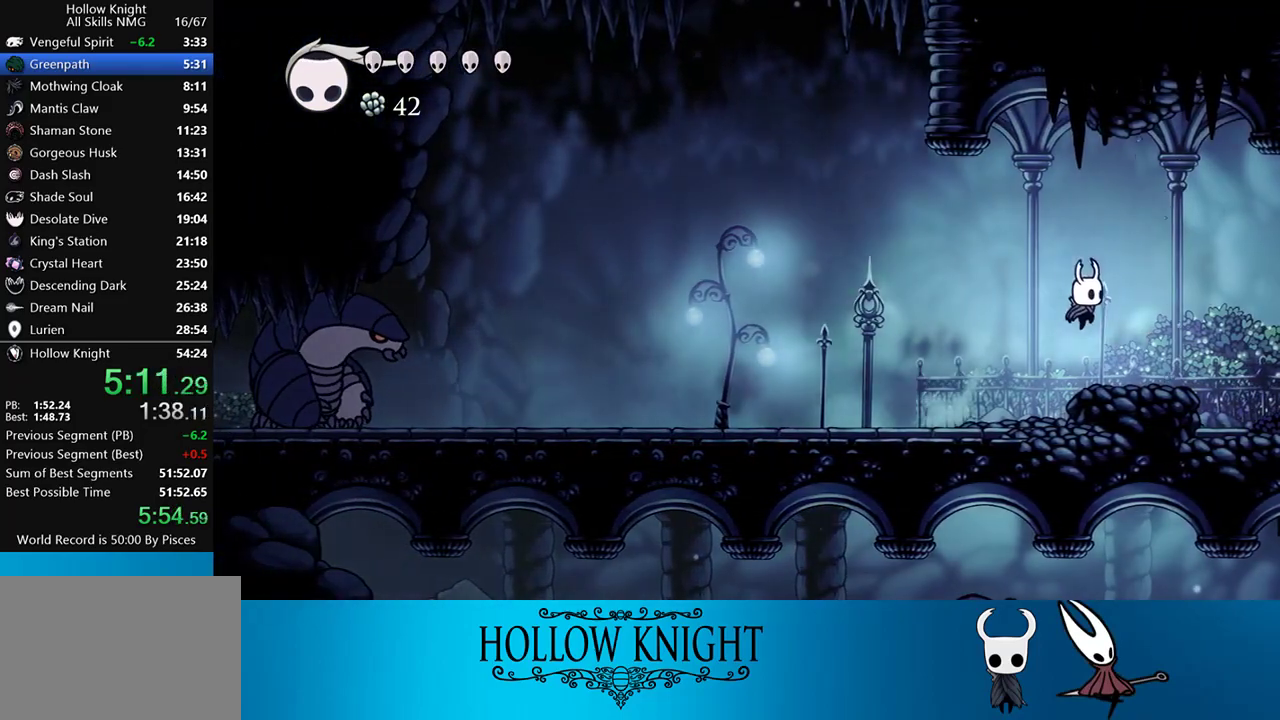
{"buttons": ["DPAD_RIGHT"], "events": []}
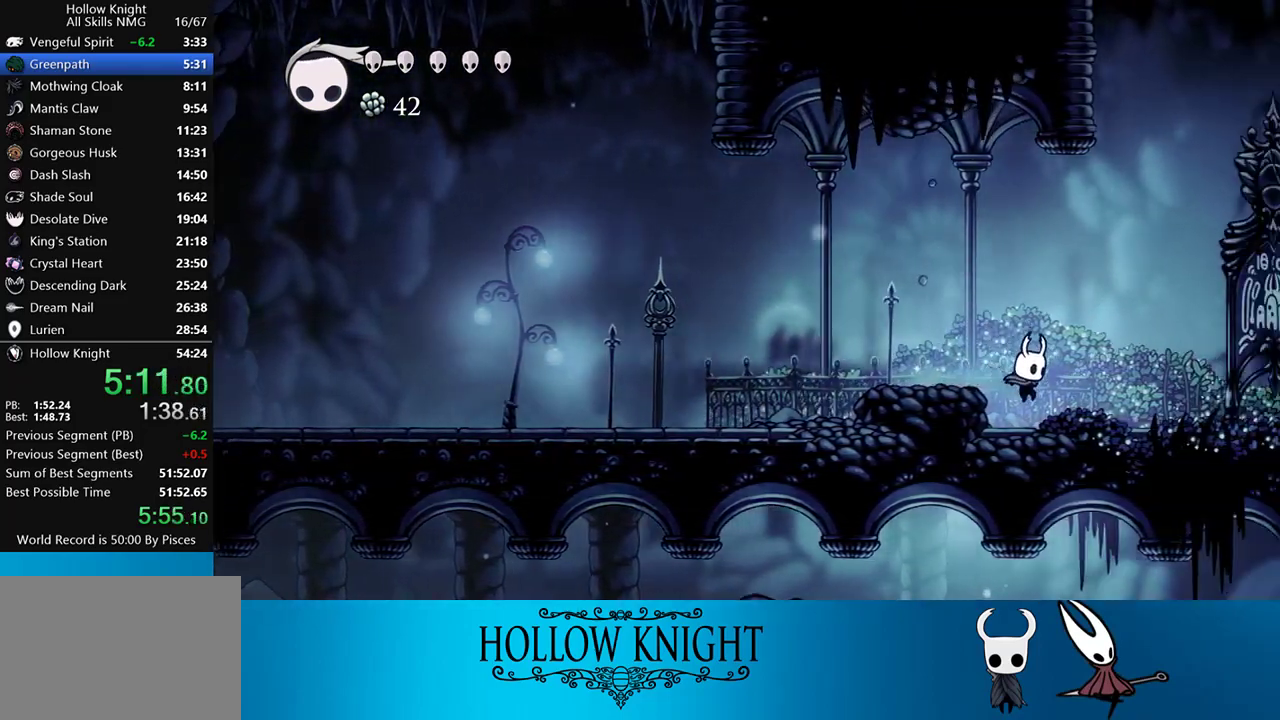
{"buttons": [], "events": [[117, "DPAD_RIGHT", "up"], [150, "CROSS", "down"], [150, "DPAD_LEFT", "down"], [217, "DPAD_LEFT", "up"], [250, "CROSS", "up"], [250, "R1", "down"], [317, "R1", "up"]]}
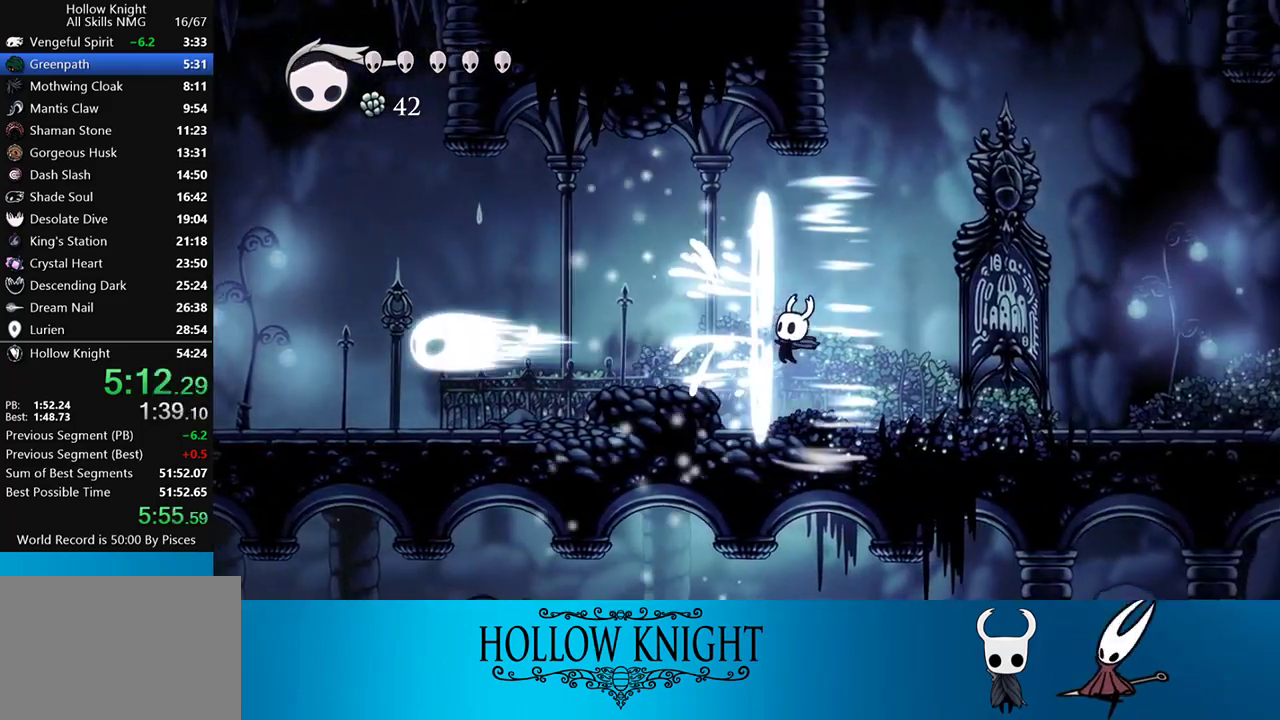
{"buttons": [], "events": []}
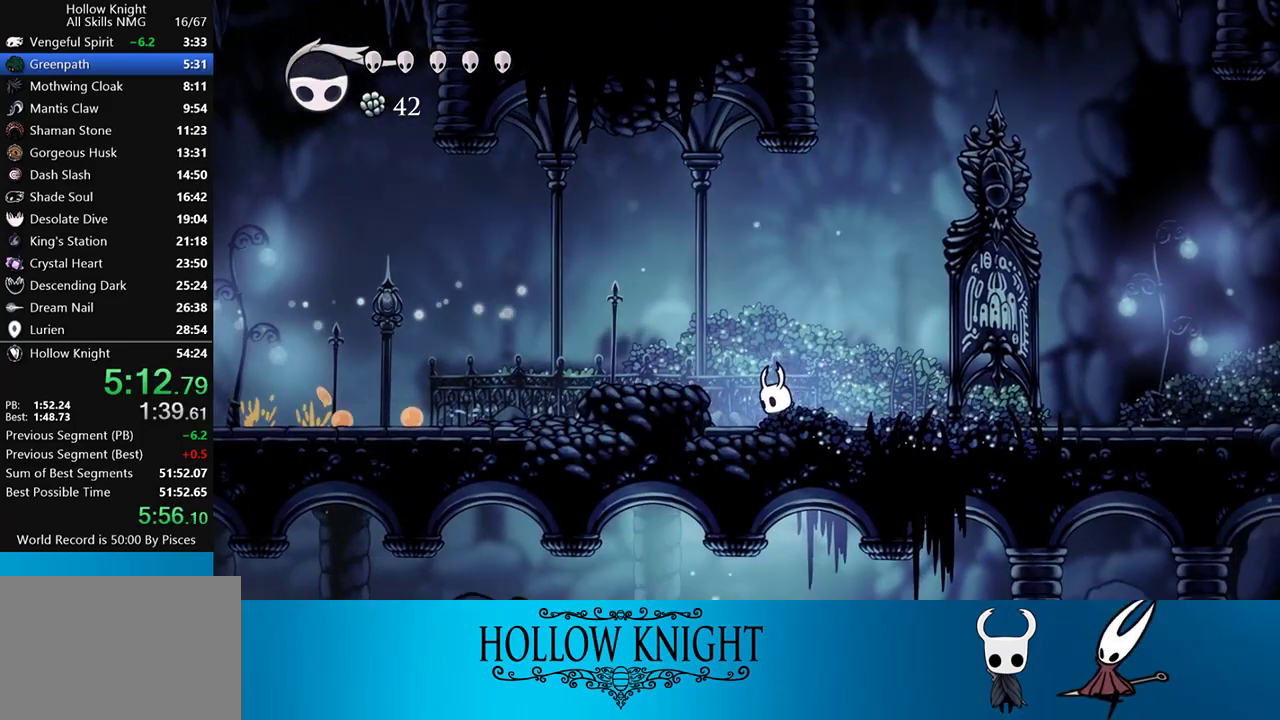
{"buttons": ["CROSS", "DPAD_LEFT"], "events": [[250, "DPAD_LEFT", "down"], [350, "CROSS", "down"]]}
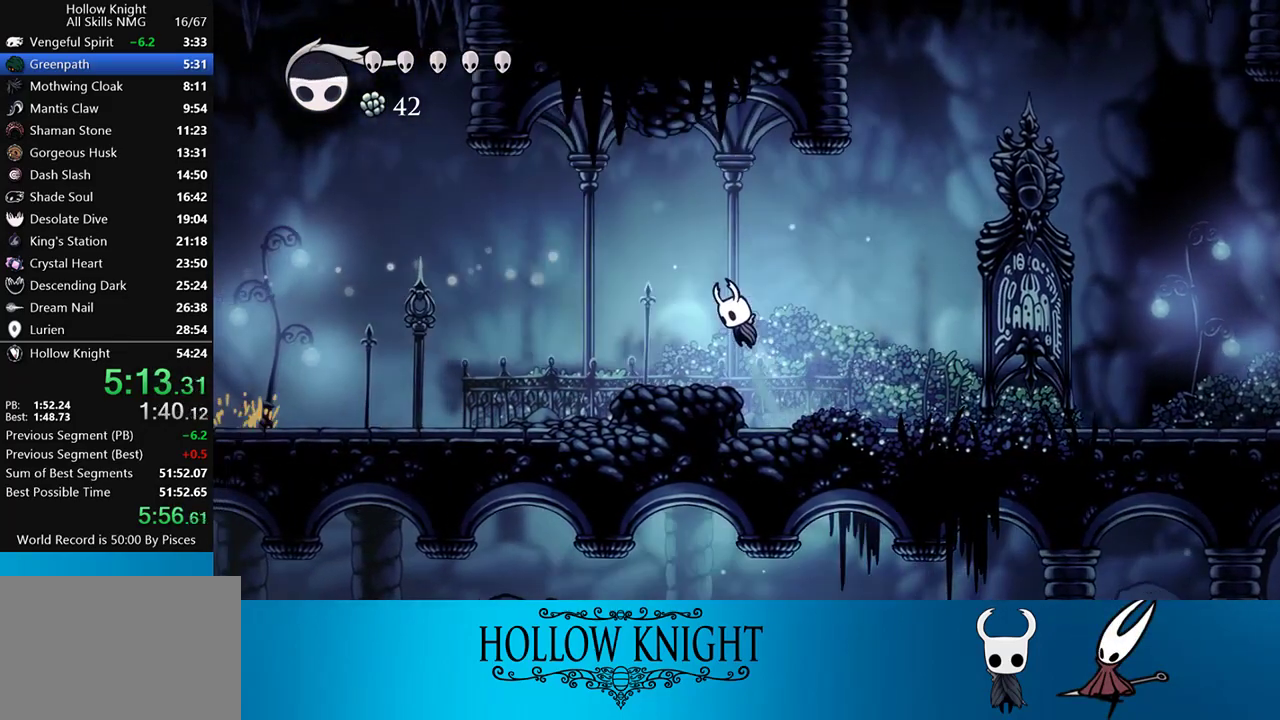
{"buttons": ["DPAD_LEFT"], "events": [[17, "CROSS", "up"]]}
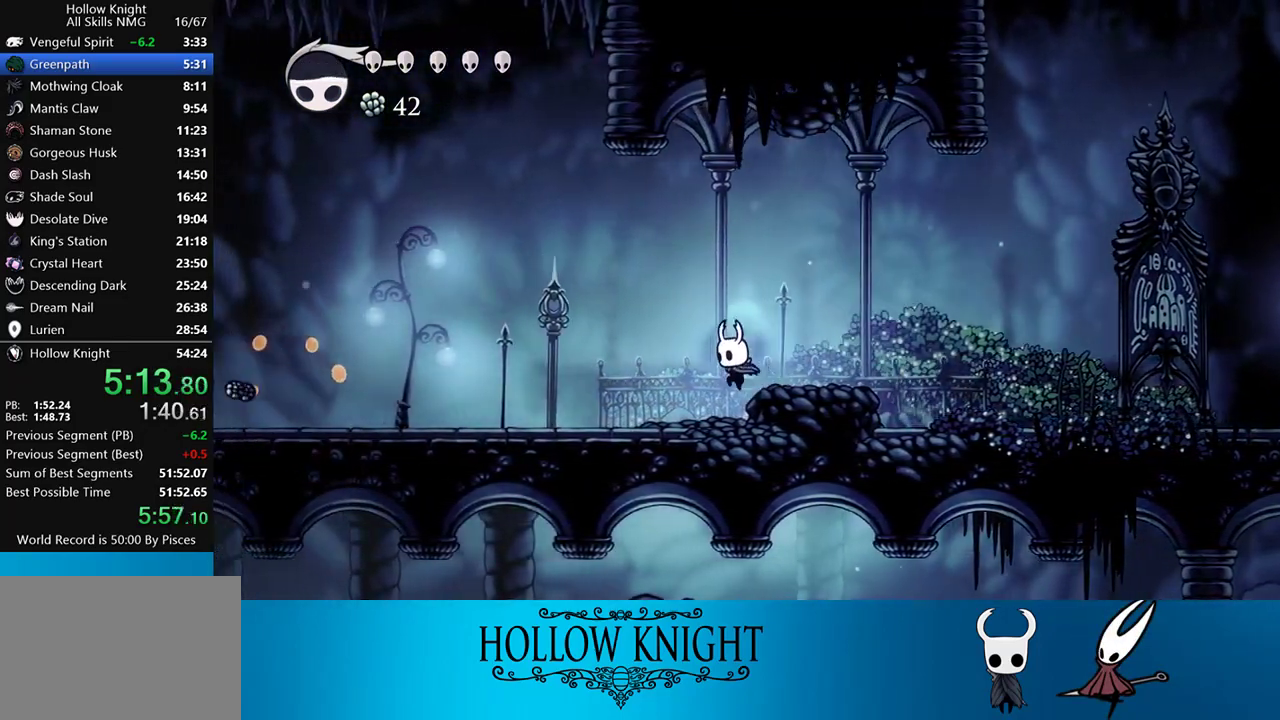
{"buttons": ["DPAD_LEFT"], "events": []}
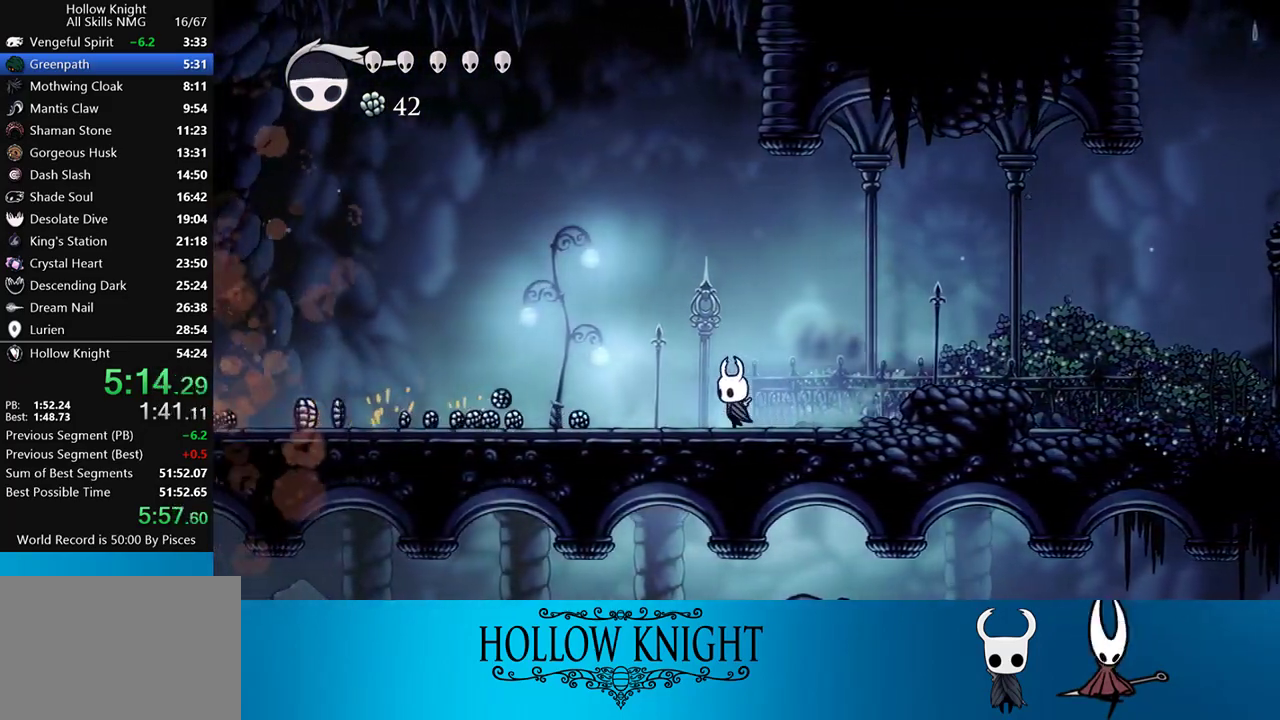
{"buttons": ["DPAD_LEFT"], "events": []}
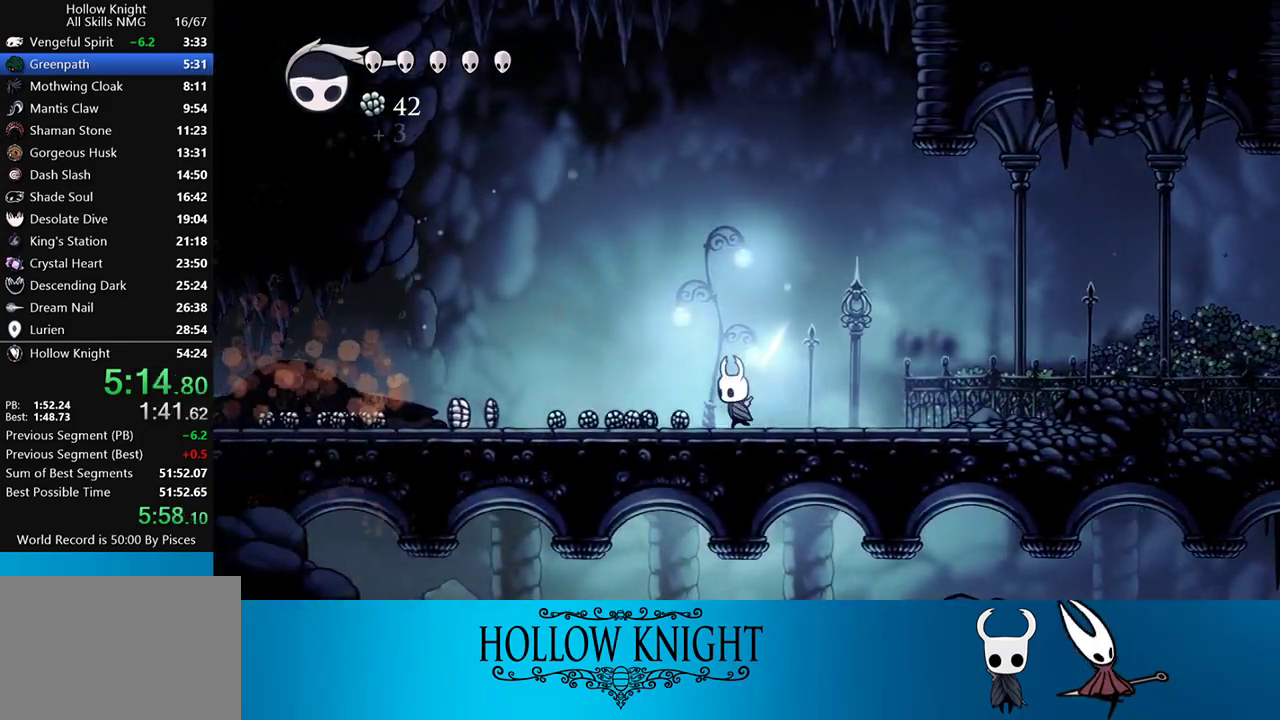
{"buttons": ["DPAD_LEFT"], "events": []}
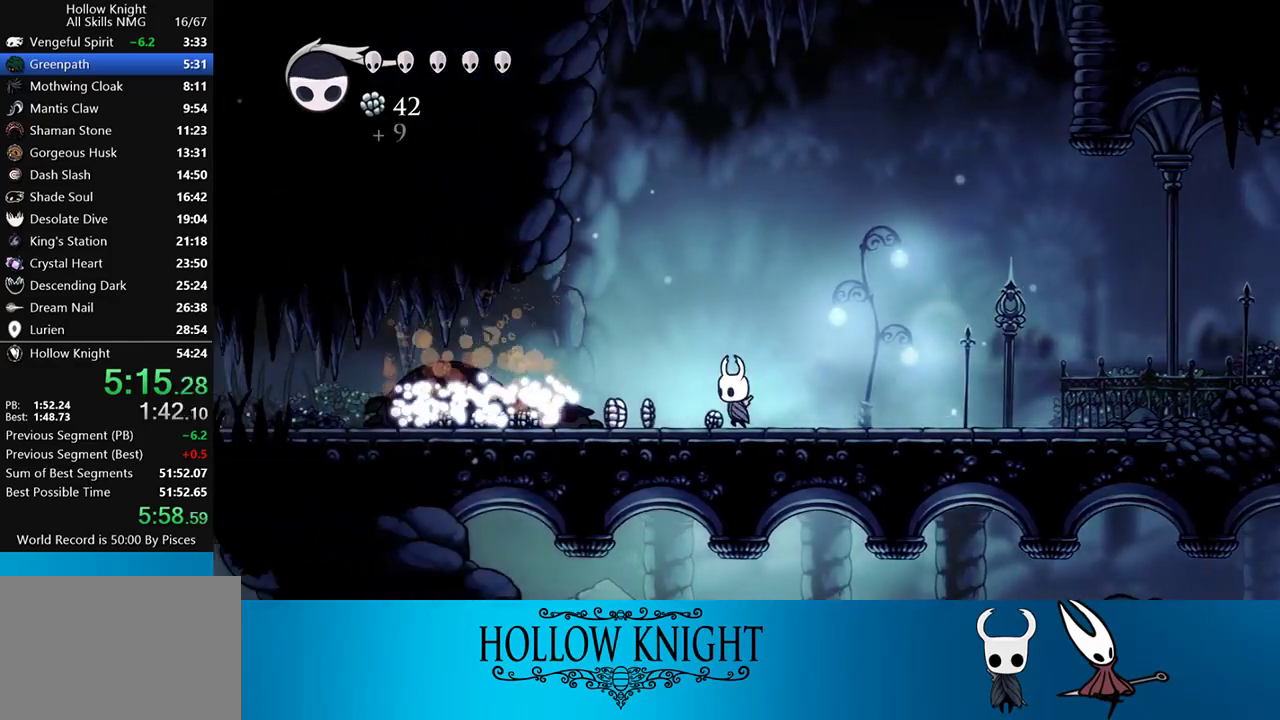
{"buttons": ["DPAD_LEFT"], "events": []}
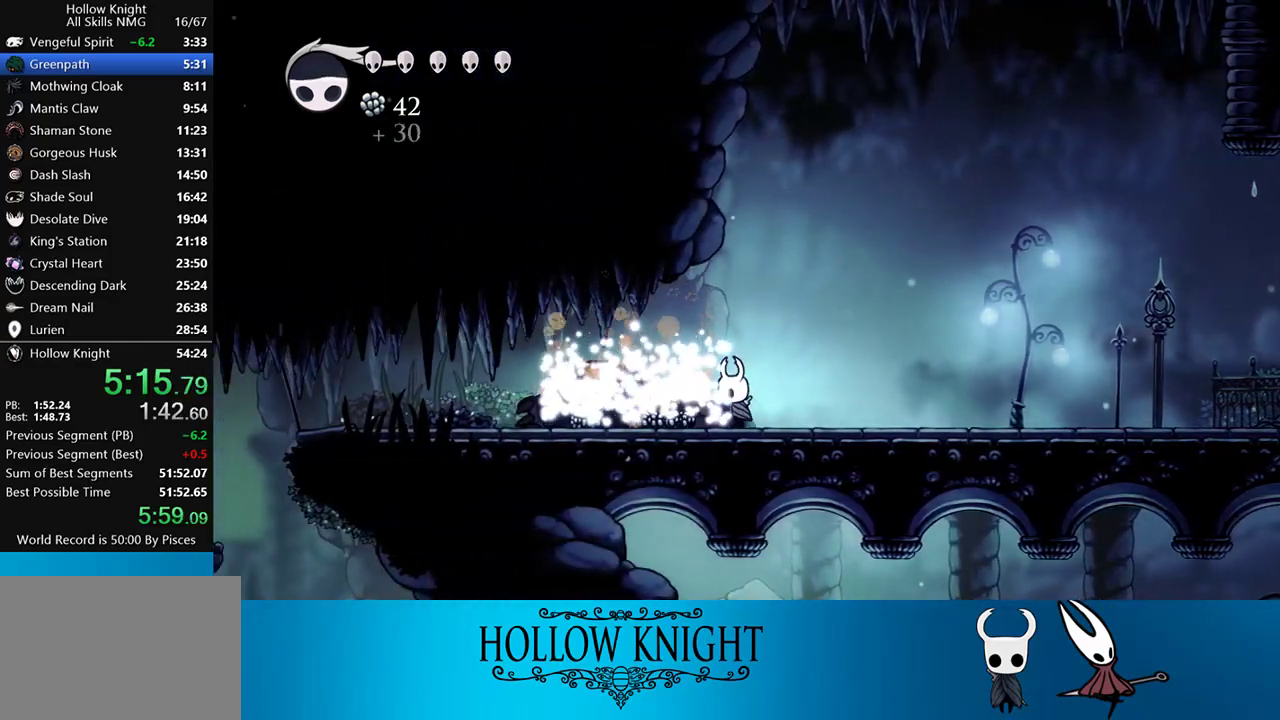
{"buttons": ["DPAD_LEFT"], "events": []}
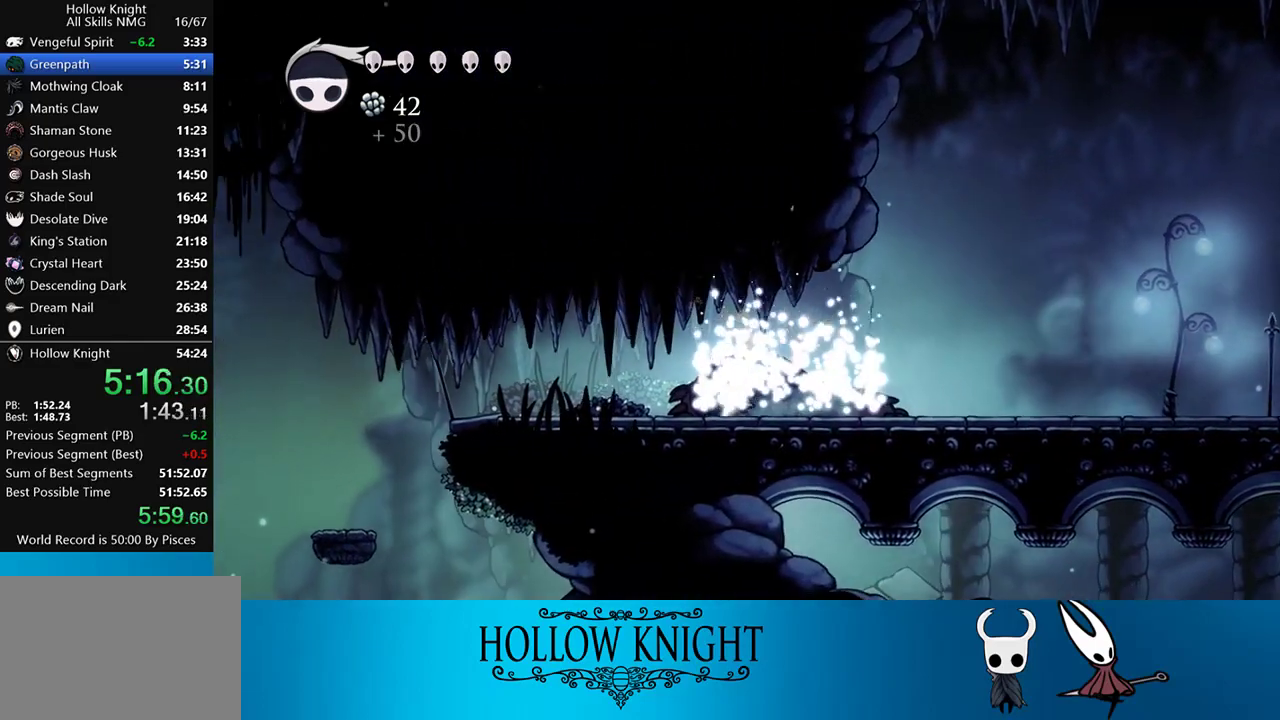
{"buttons": ["DPAD_LEFT"], "events": []}
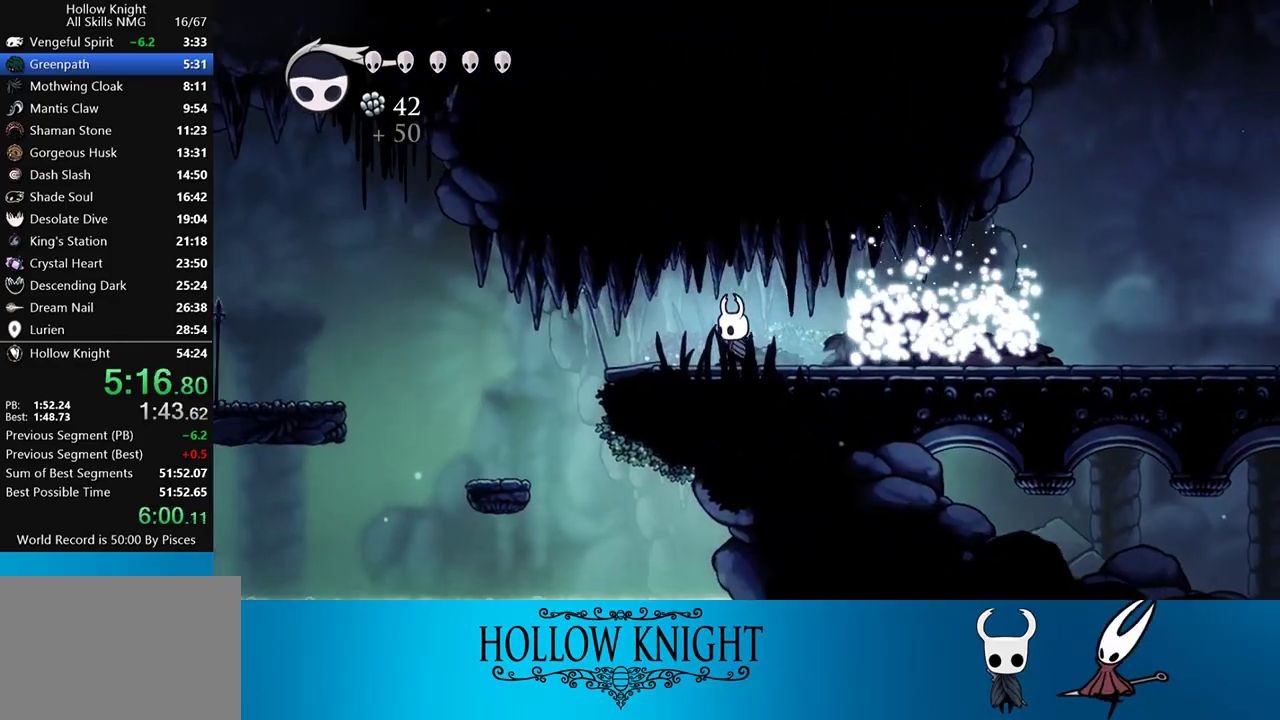
{"buttons": ["DPAD_LEFT"], "events": []}
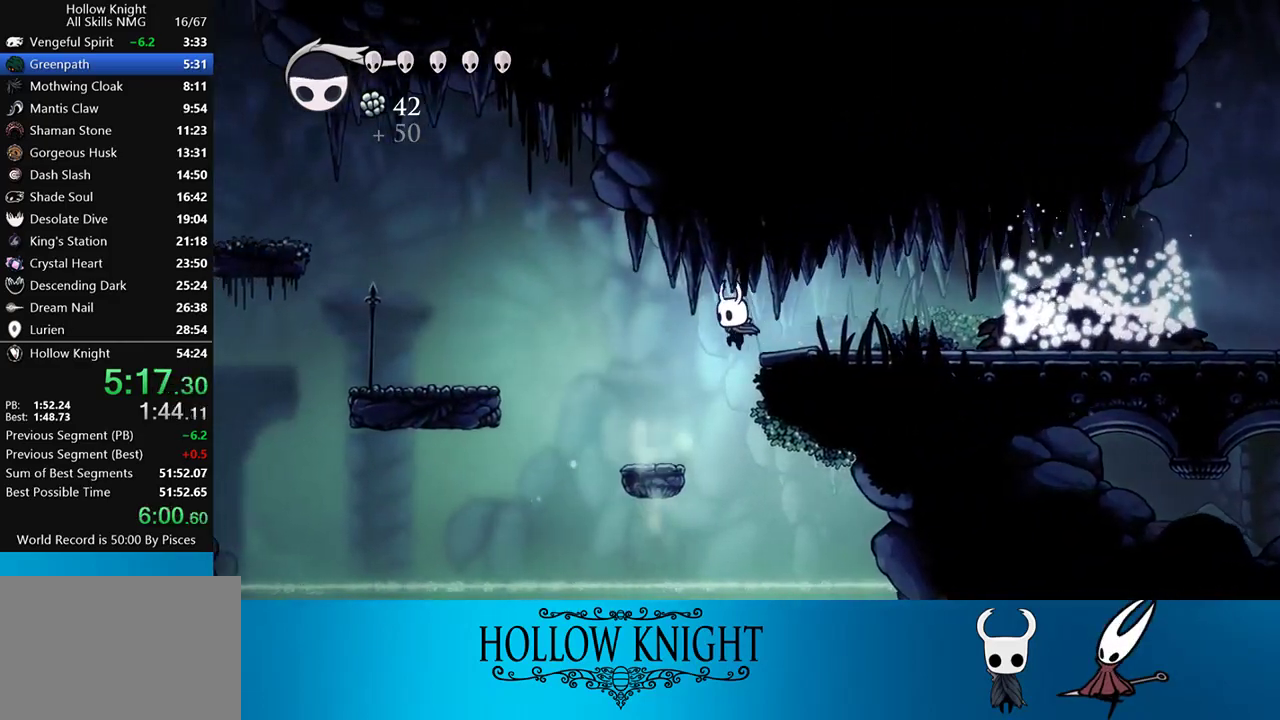
{"buttons": ["CROSS", "DPAD_LEFT"], "events": [[383, "CROSS", "down"]]}
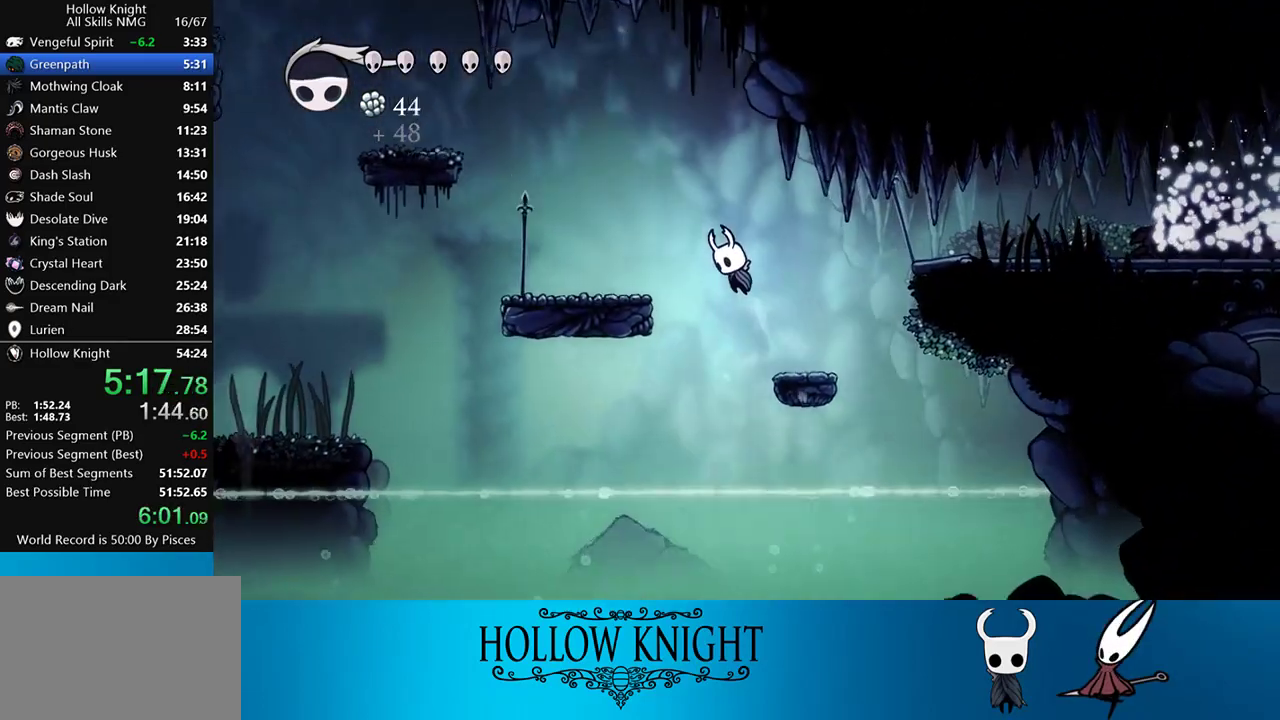
{"buttons": ["DPAD_LEFT"], "events": [[133, "CROSS", "up"], [317, "SQUARE", "down"], [383, "SQUARE", "up"]]}
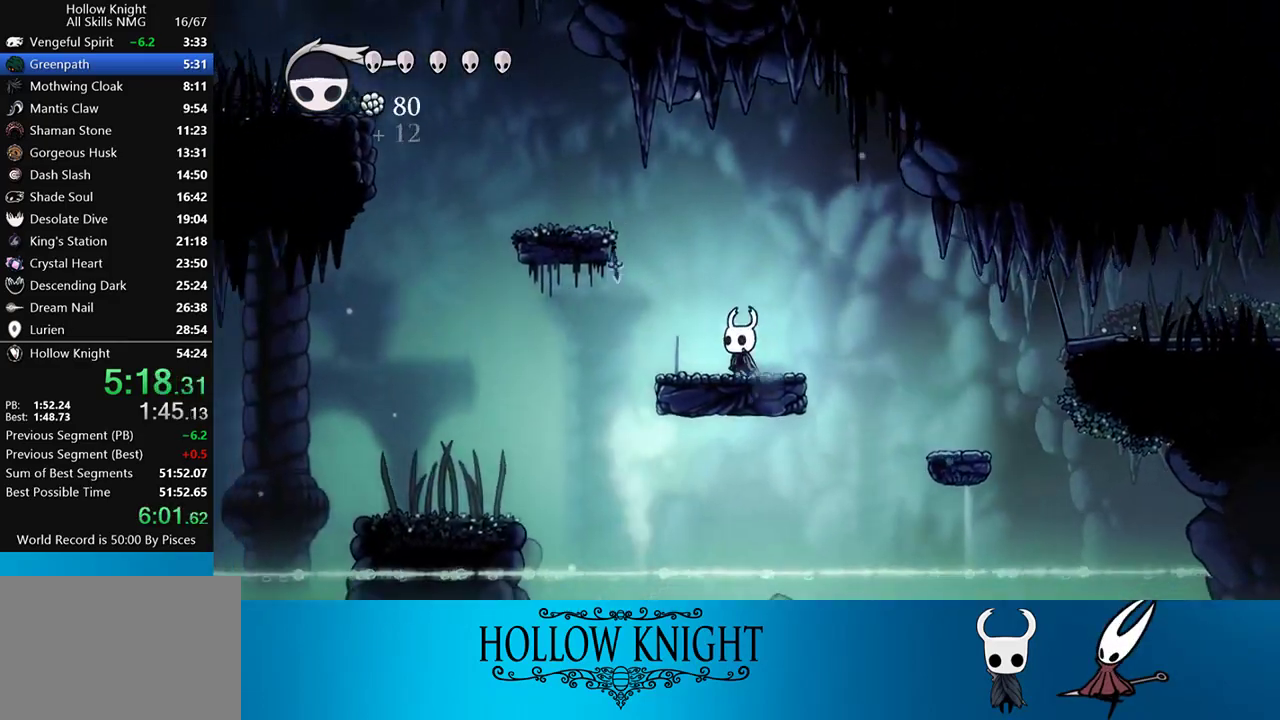
{"buttons": ["DPAD_LEFT"], "events": [[50, "CROSS", "down"], [417, "CROSS", "up"]]}
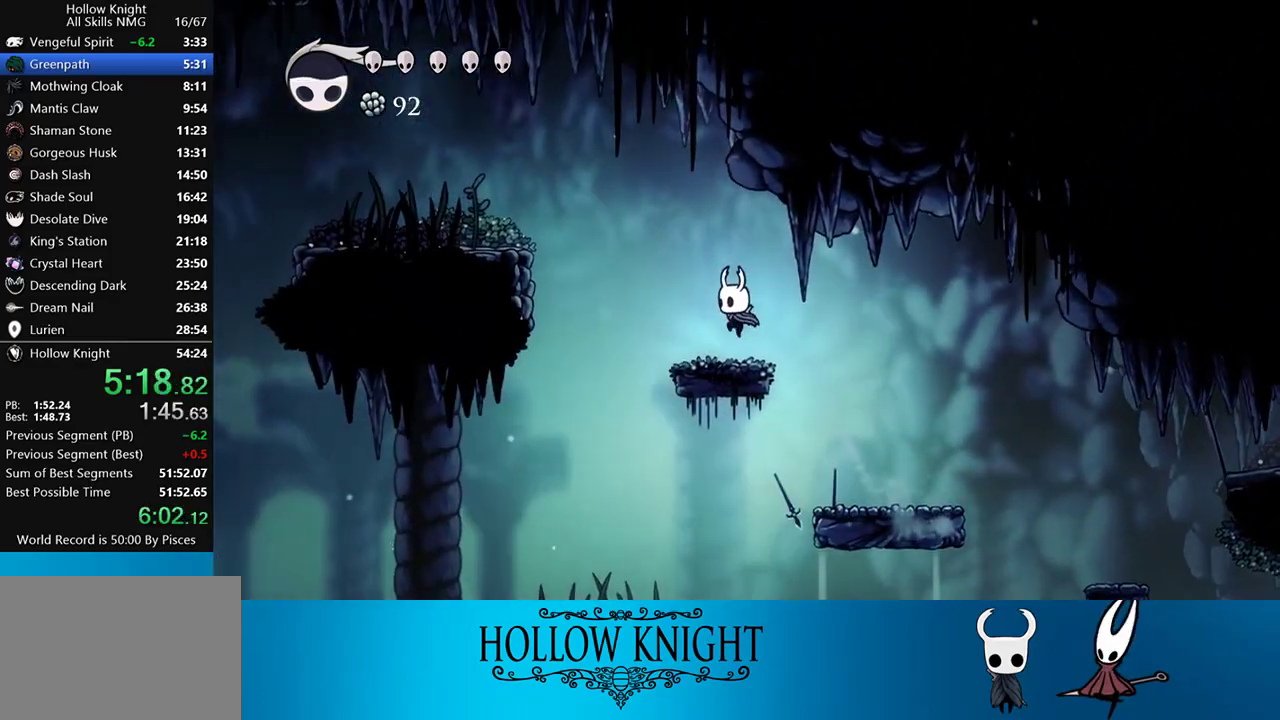
{"buttons": ["CROSS", "DPAD_LEFT"], "events": [[183, "CROSS", "down"]]}
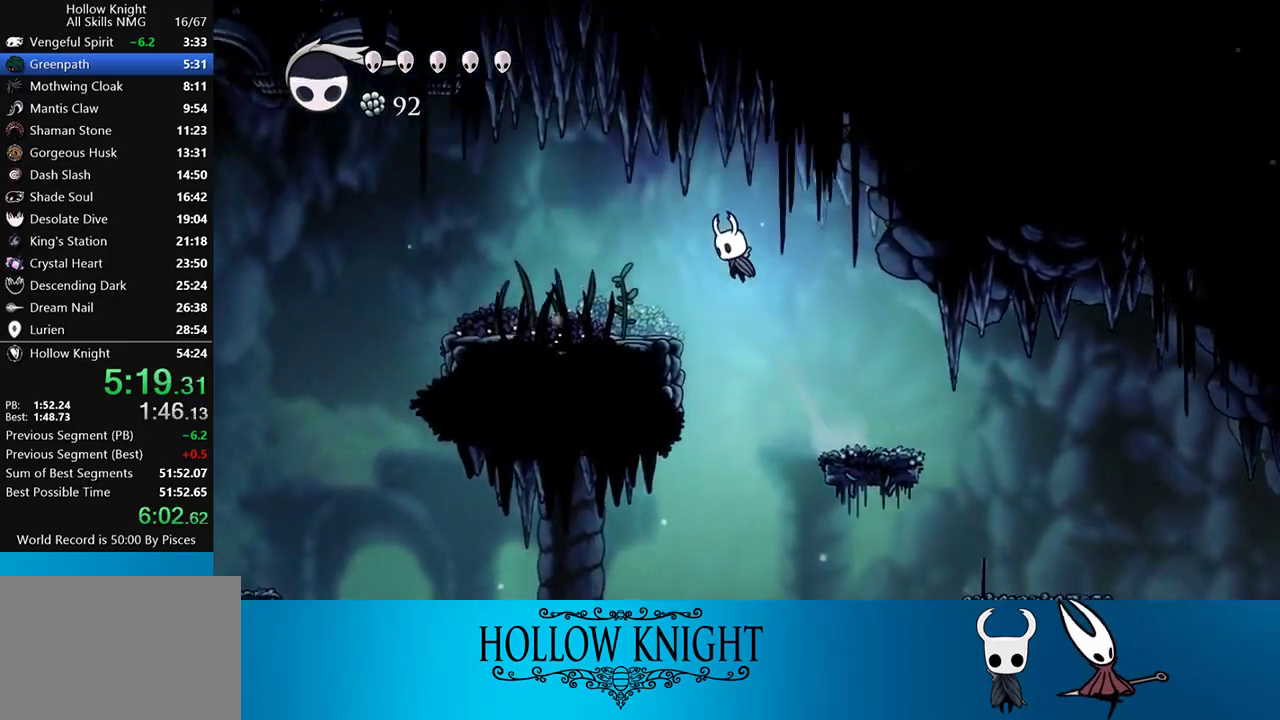
{"buttons": ["DPAD_LEFT"], "events": [[83, "CROSS", "up"]]}
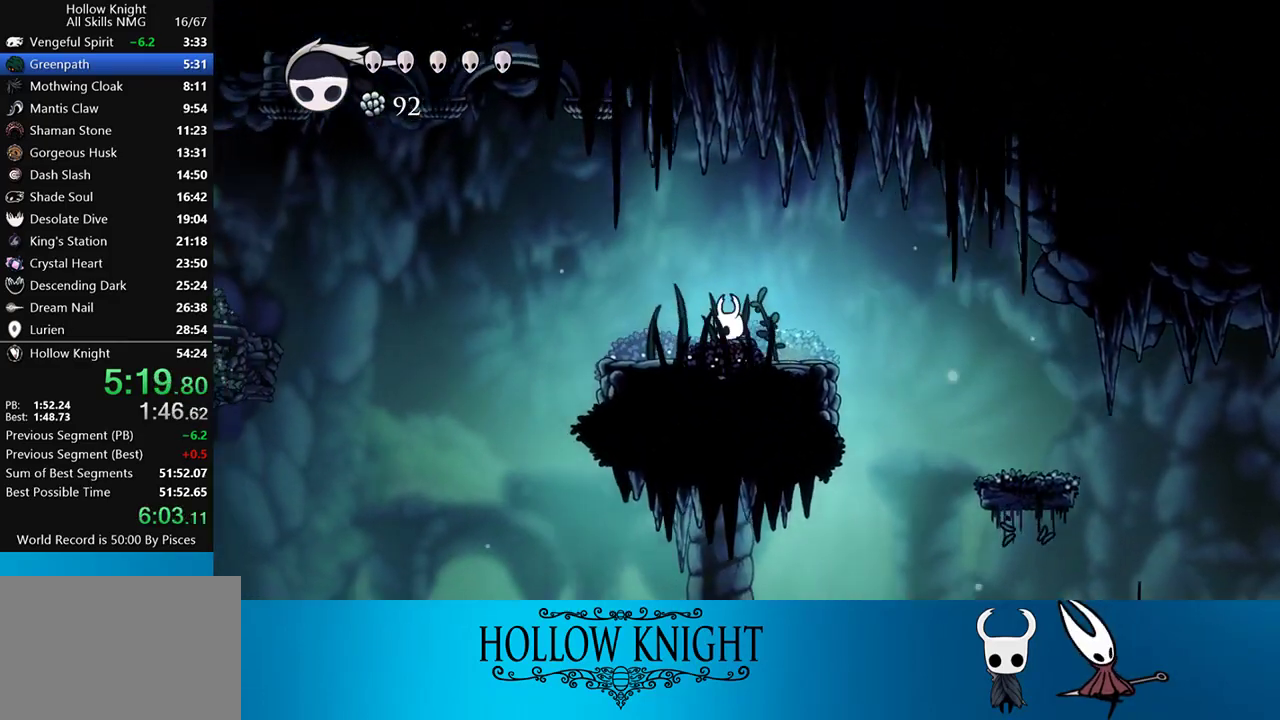
{"buttons": ["DPAD_LEFT"], "events": []}
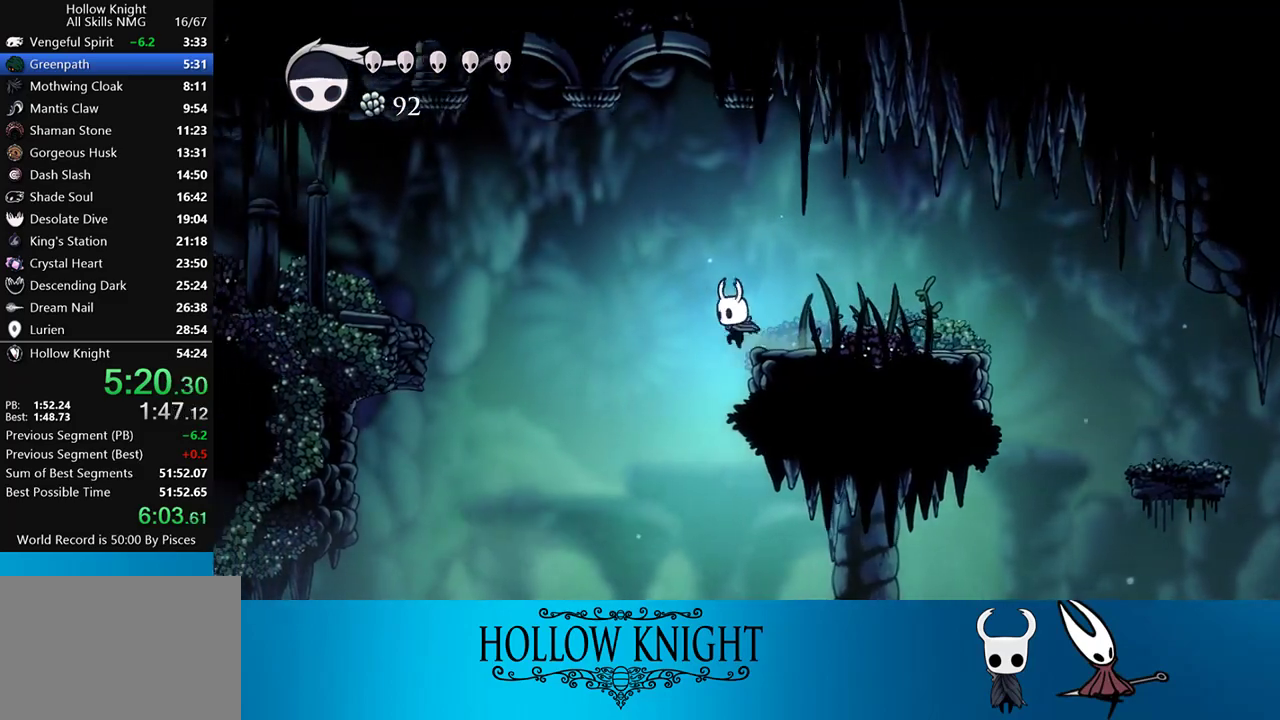
{"buttons": ["CROSS", "DPAD_LEFT"], "events": [[17, "CROSS", "down"]]}
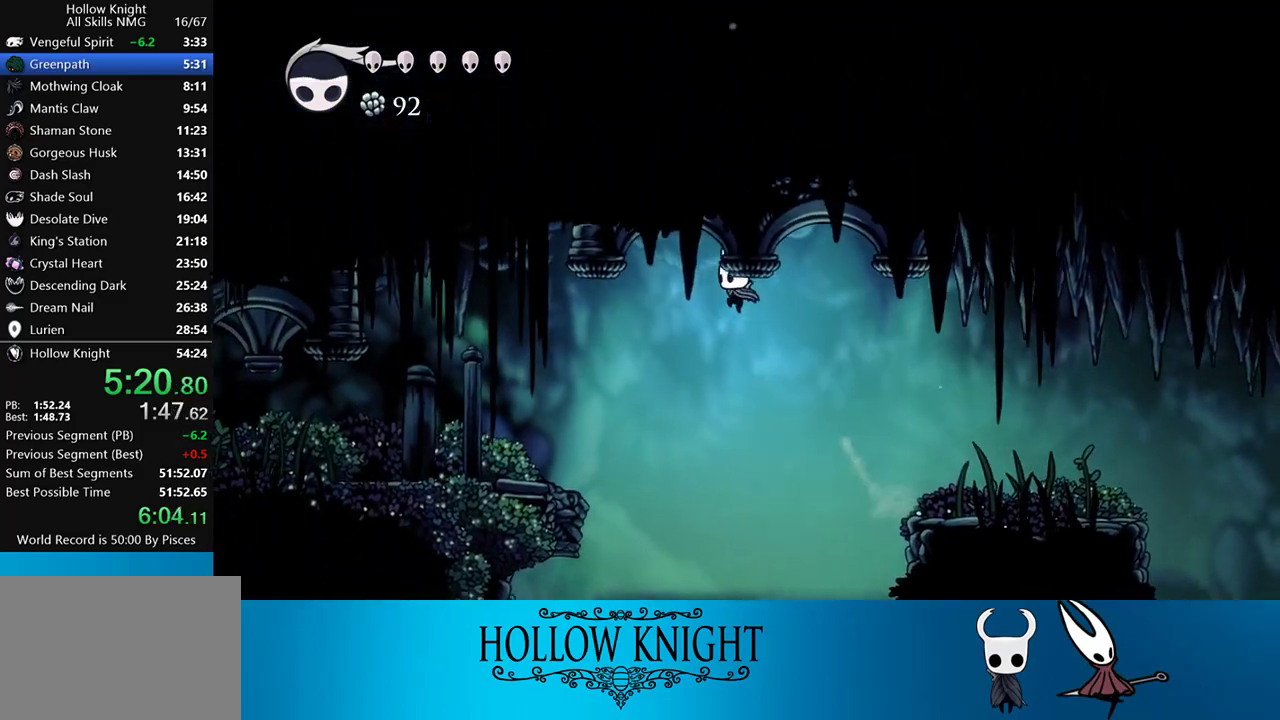
{"buttons": ["DPAD_LEFT"], "events": [[283, "CROSS", "up"], [283, "DPAD_LEFT", "up"], [283, "DPAD_RIGHT", "down"], [317, "R1", "down"], [383, "DPAD_RIGHT", "up"], [417, "R1", "up"], [450, "DPAD_LEFT", "down"]]}
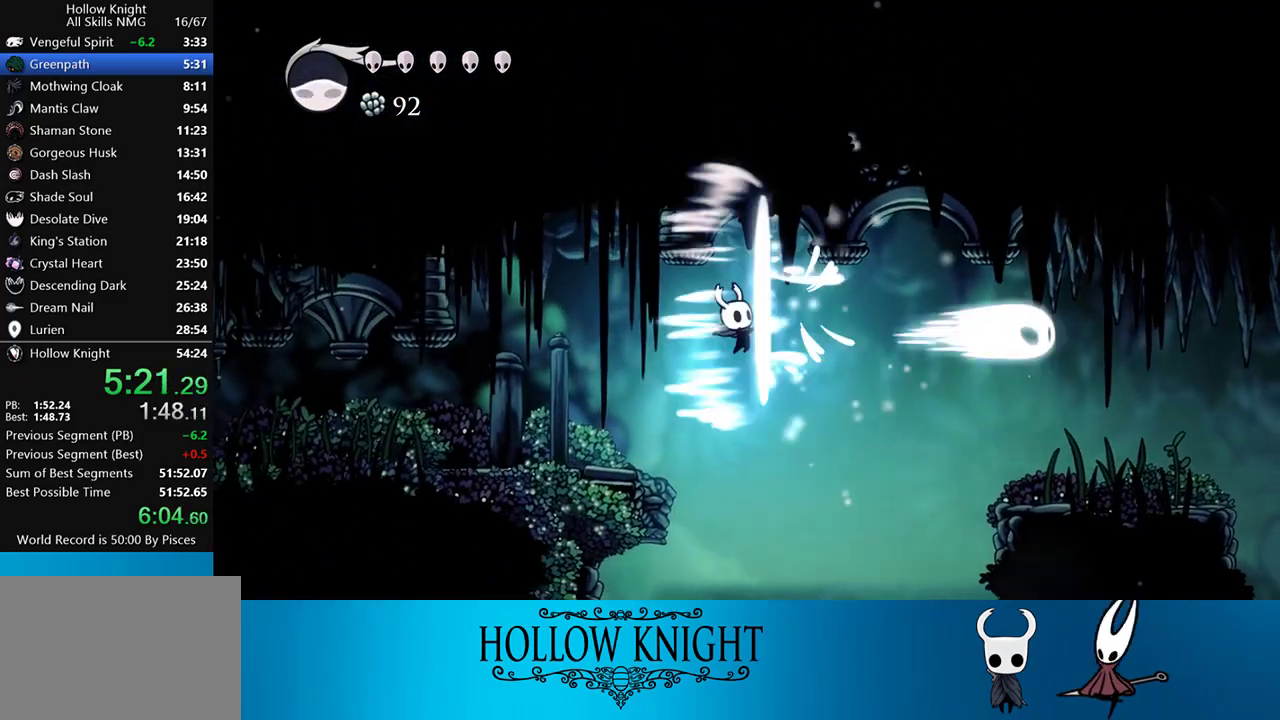
{"buttons": ["DPAD_LEFT"], "events": []}
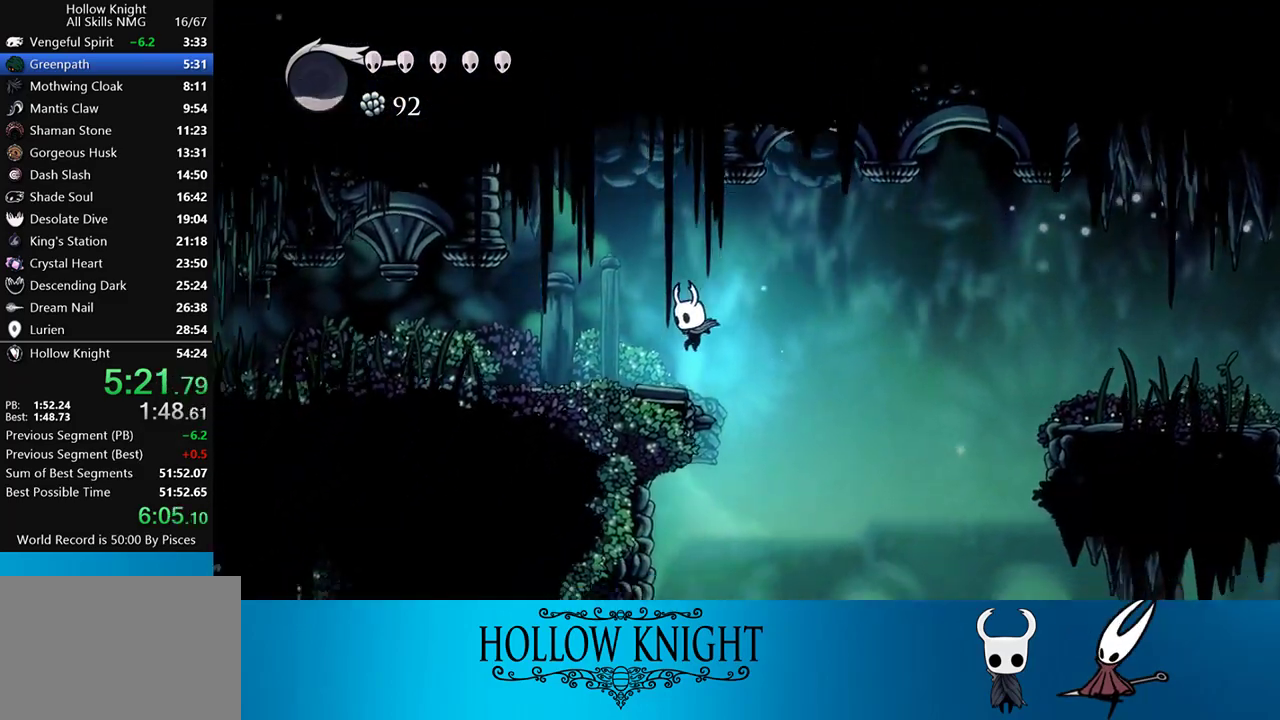
{"buttons": ["DPAD_LEFT"], "events": []}
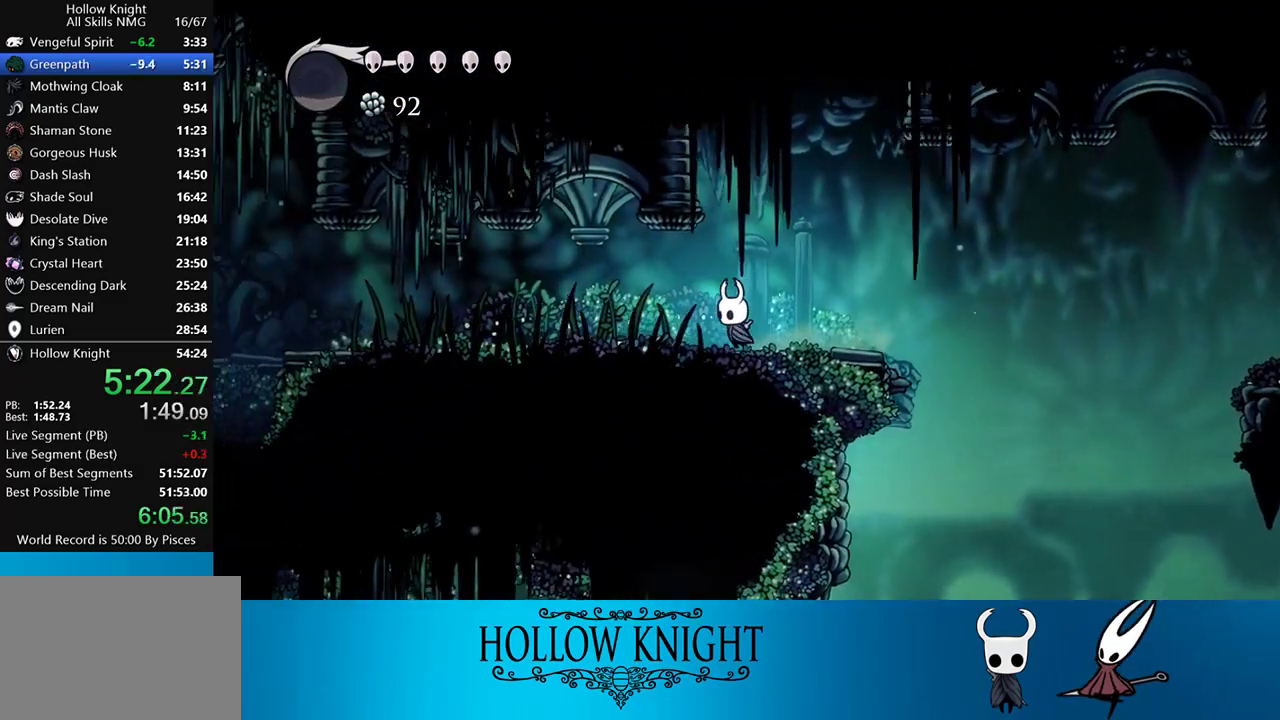
{"buttons": ["DPAD_LEFT"], "events": [[117, "SQUARE", "down"], [250, "SQUARE", "up"]]}
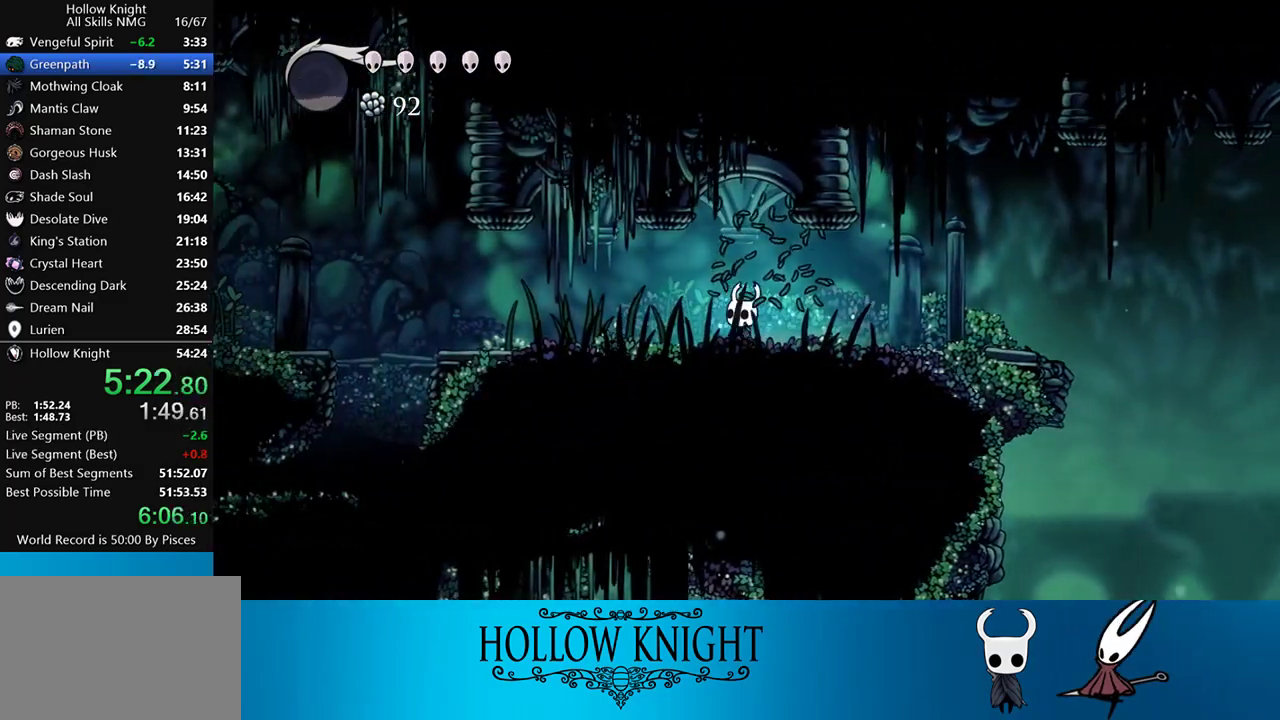
{"buttons": ["SQUARE", "DPAD_LEFT"], "events": [[17, "SQUARE", "down"], [133, "SQUARE", "up"], [383, "SQUARE", "down"]]}
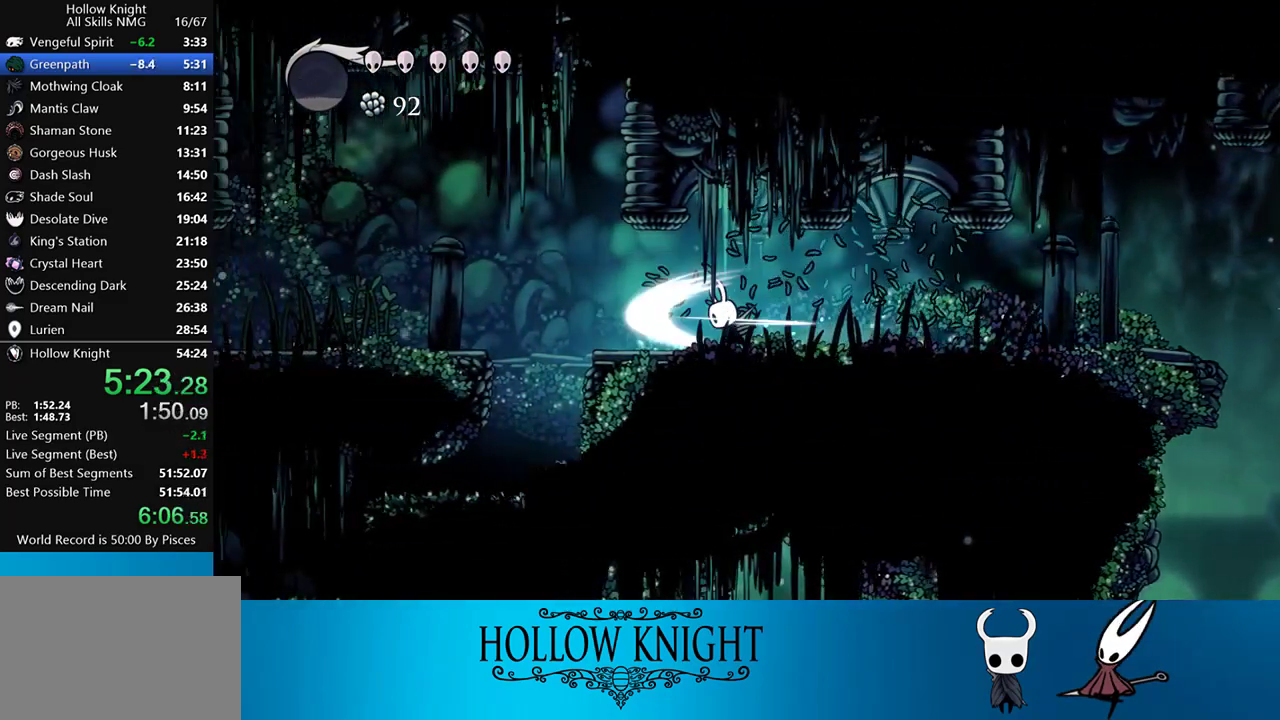
{"buttons": ["CROSS", "DPAD_LEFT"], "events": [[17, "SQUARE", "up"], [350, "CROSS", "down"]]}
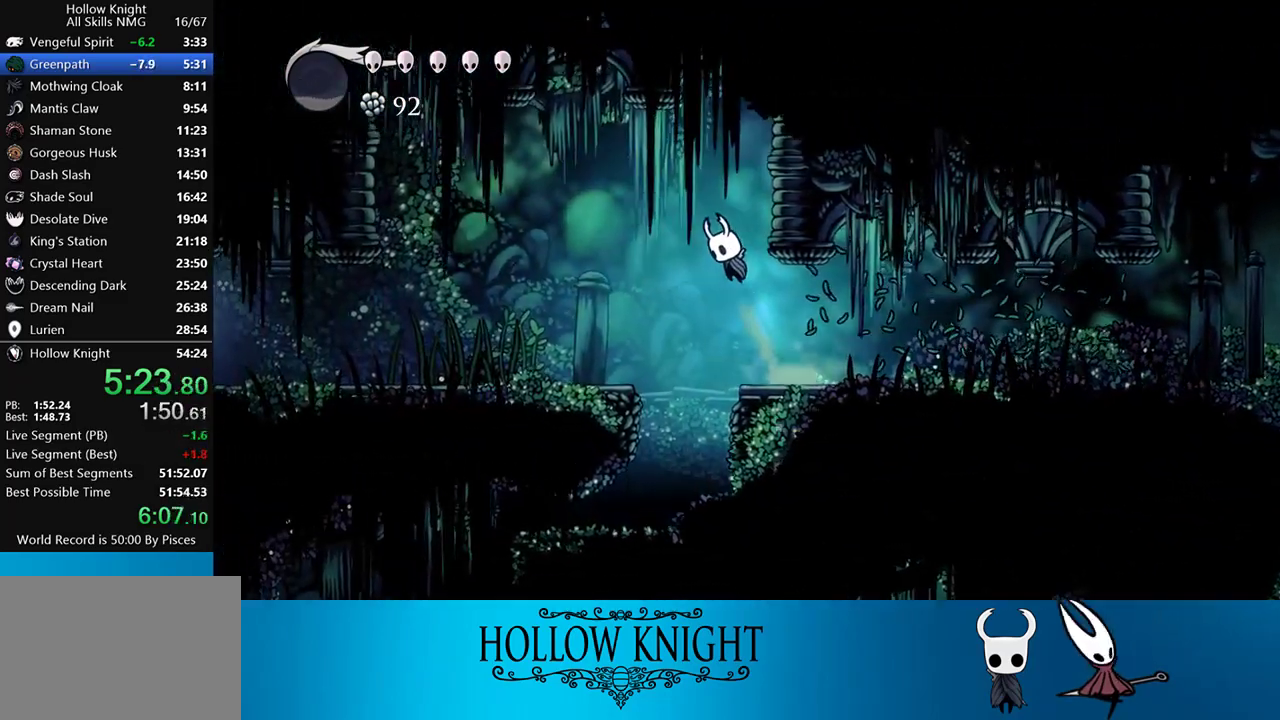
{"buttons": ["DPAD_LEFT"], "events": [[150, "CROSS", "up"]]}